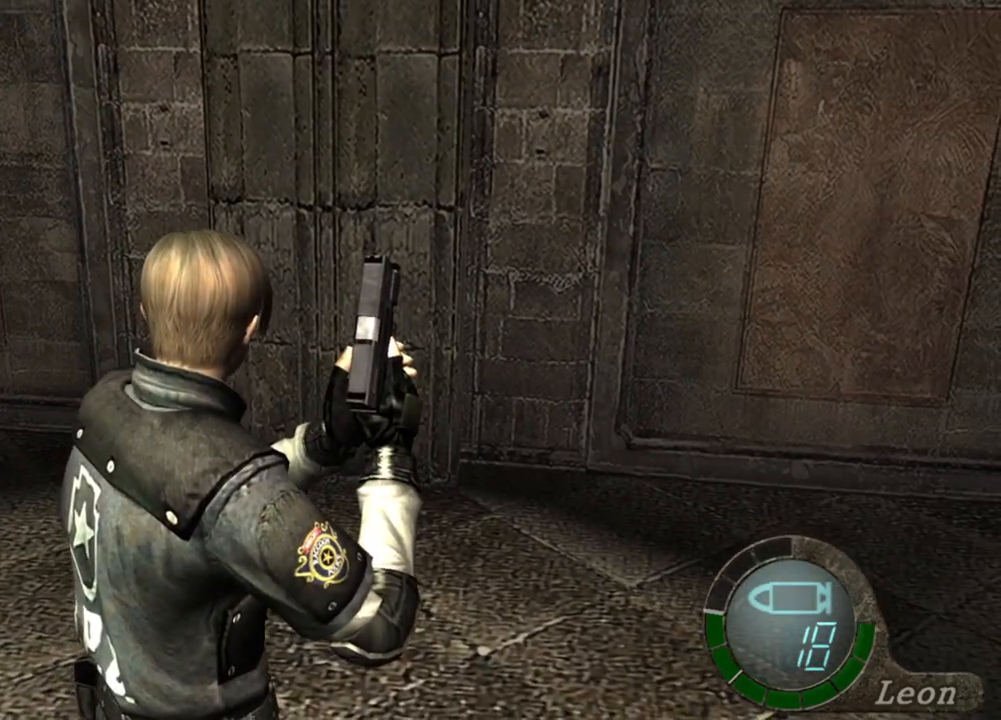
Gameplay with keyboard and mouse; each line is a JSON object with the keys and mouse buttons held at the frame after it. "events" lists presses ("down") and releases ("up") of "1", "2", "3", "4", "5", "a", "alt", "b", "c", "ctrl", "d", "e", "f", "g", "q", "r", "s", "shift", "space", "t", "tab", "tilde", "v", "w", "x", "z", "mouse_left", "mouse_wheel", "mouse_right", "mouse_mb4" and "mouse_mb5" between this image and that frame as [ms after this image, input, new state], when the widget could be followed in between. "mouse_left", "mouse_wheel", "mouse_right", "mouse_mb4", "mouse_mb5" = the "left", "wheel", "right", "mb4", "mb5" buttons of the "mouse" list. No other keys are recorded. "wheel" means that the mouse wheel is clicked or scrolled. Mouse movement is not recorded.
{"keys": [], "mouse": [], "events": []}
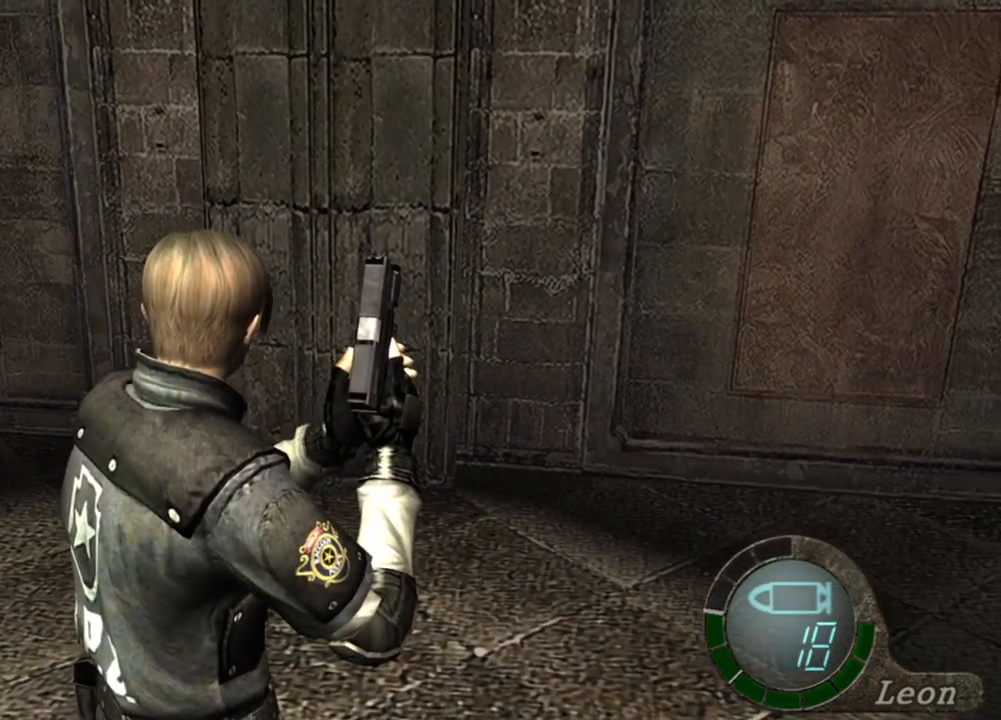
{"keys": [], "mouse": [], "events": []}
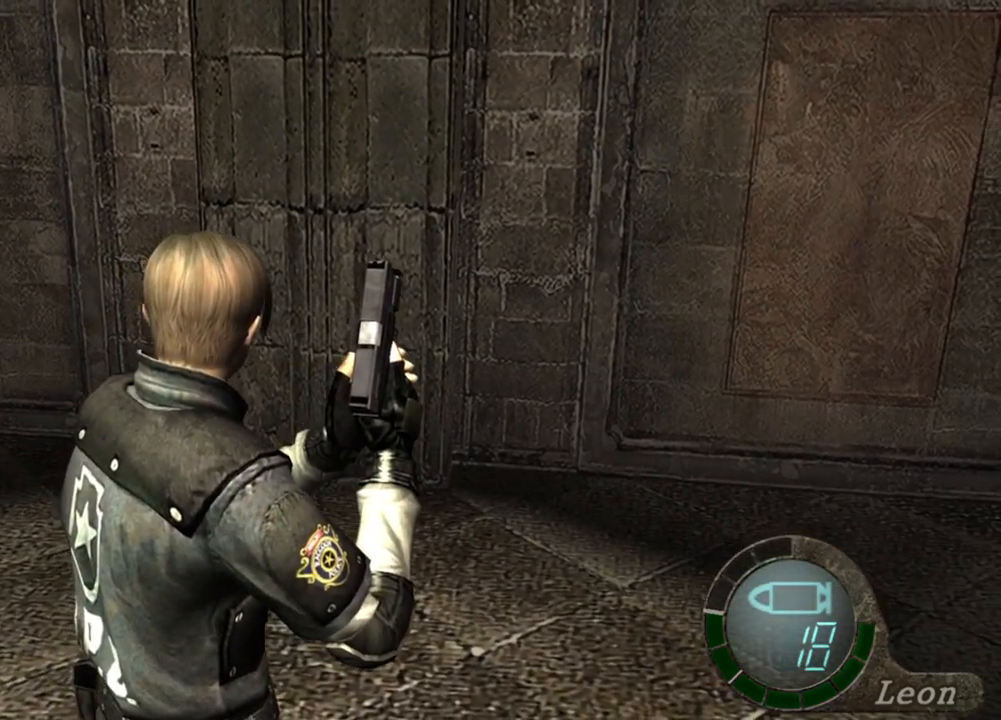
{"keys": [], "mouse": [], "events": []}
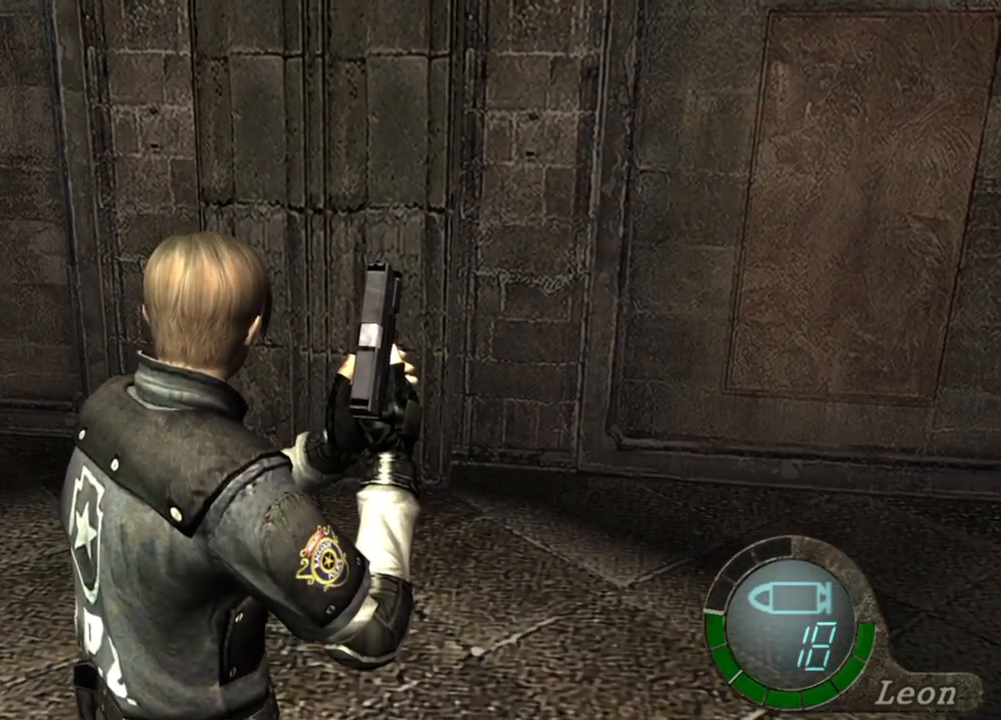
{"keys": [], "mouse": ["right"], "events": [[500, "mouse_right", "down"]]}
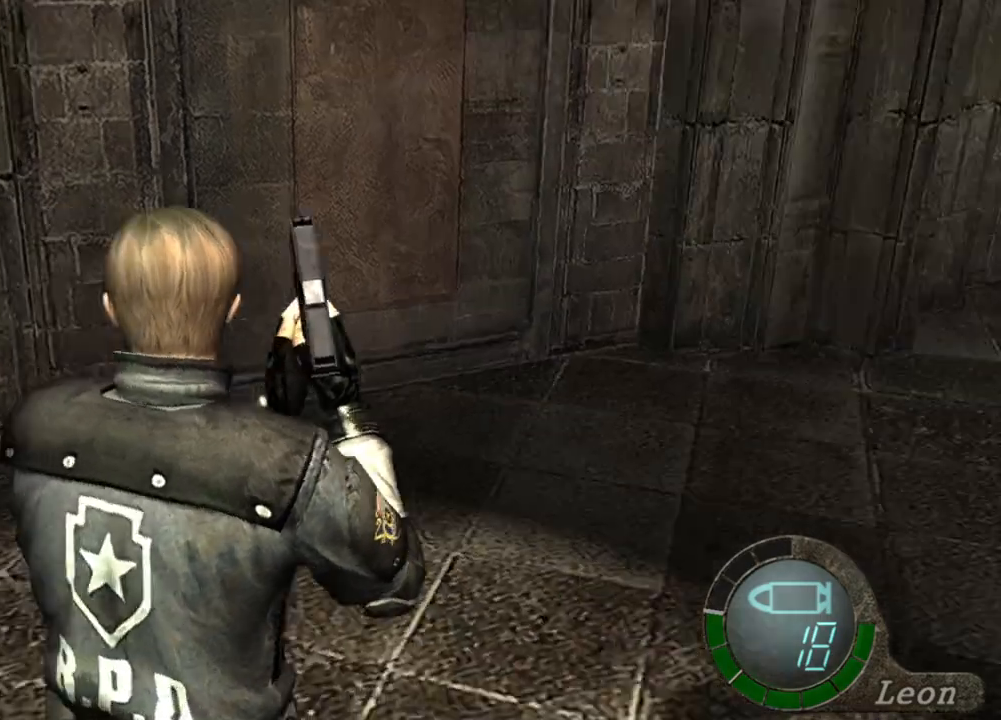
{"keys": ["shift", "w"], "mouse": [], "events": [[200, "mouse_right", "up"], [400, "shift", "down"], [400, "w", "down"]]}
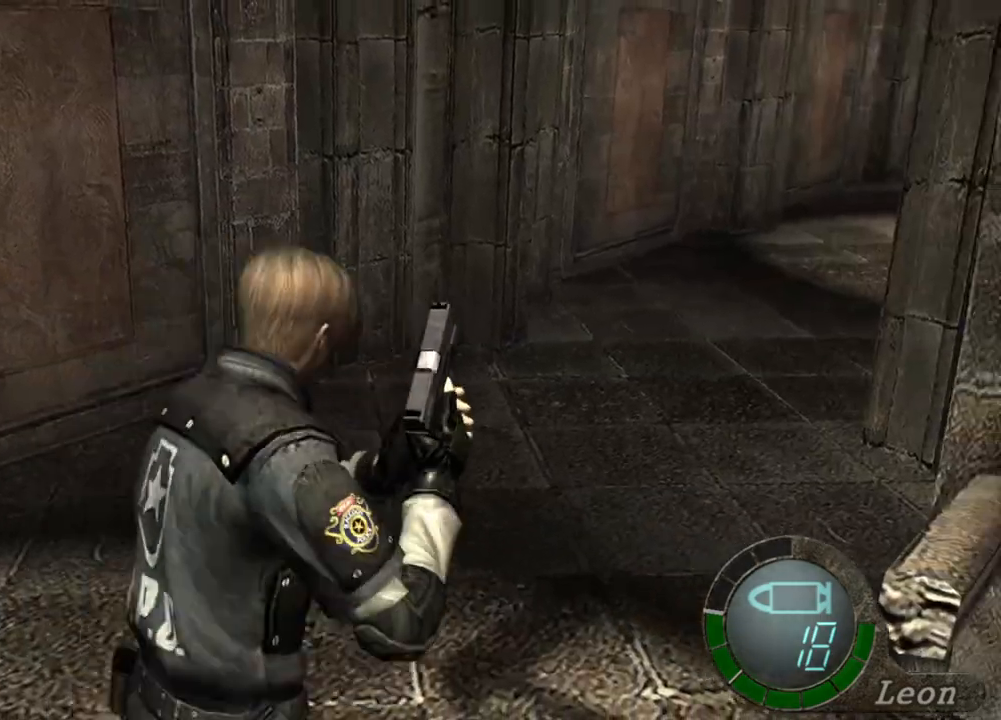
{"keys": ["shift", "w"], "mouse": [], "events": []}
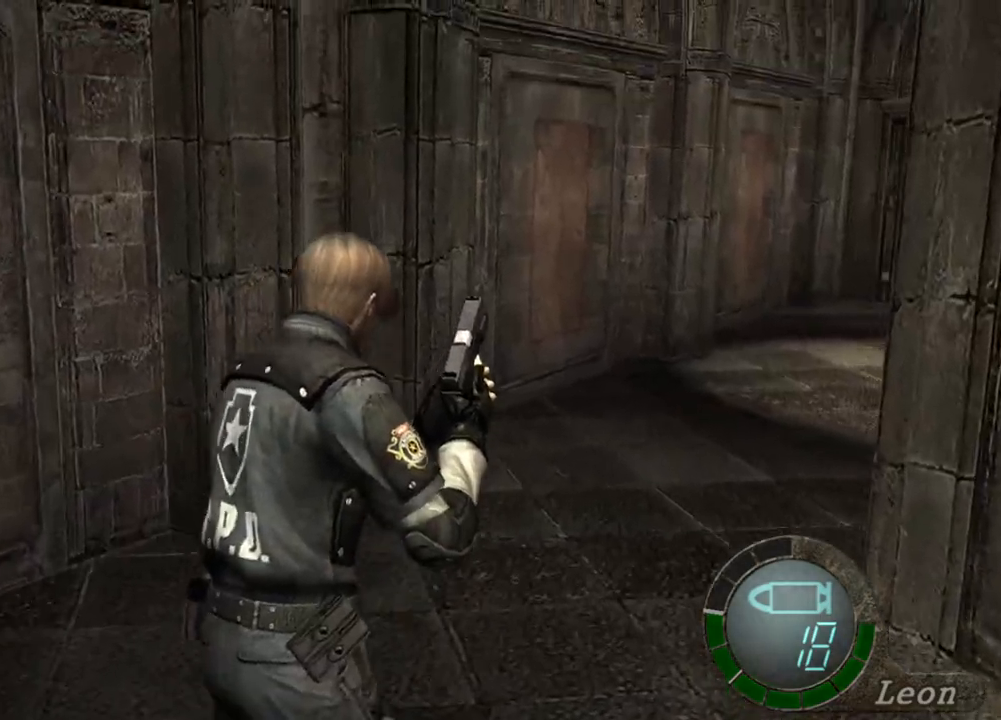
{"keys": ["shift", "w"], "mouse": [], "events": []}
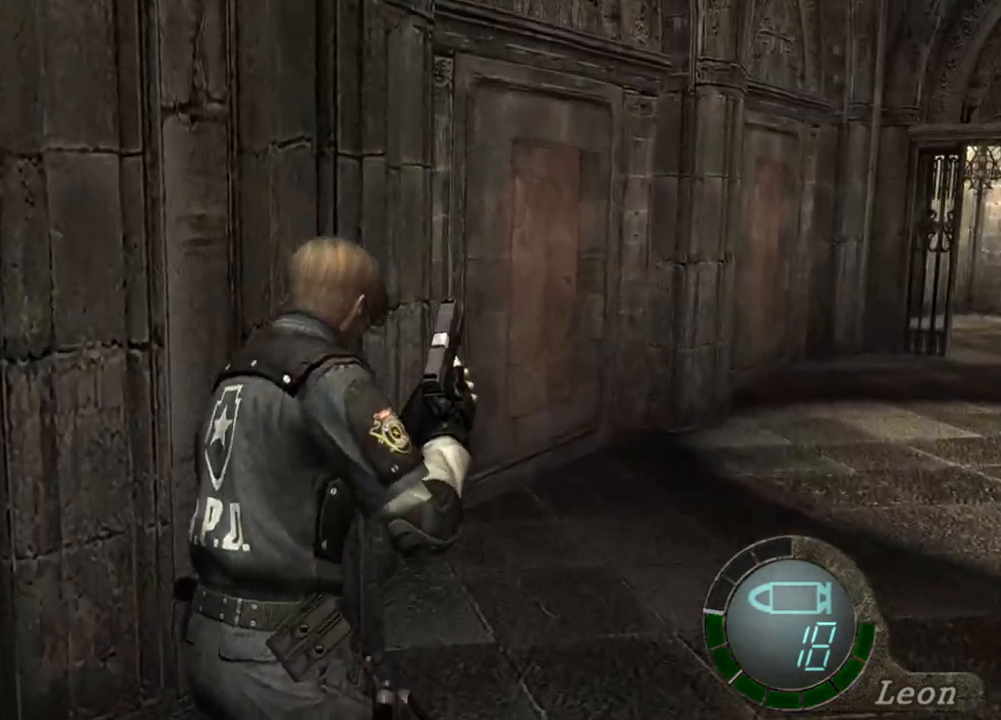
{"keys": ["shift", "w"], "mouse": [], "events": []}
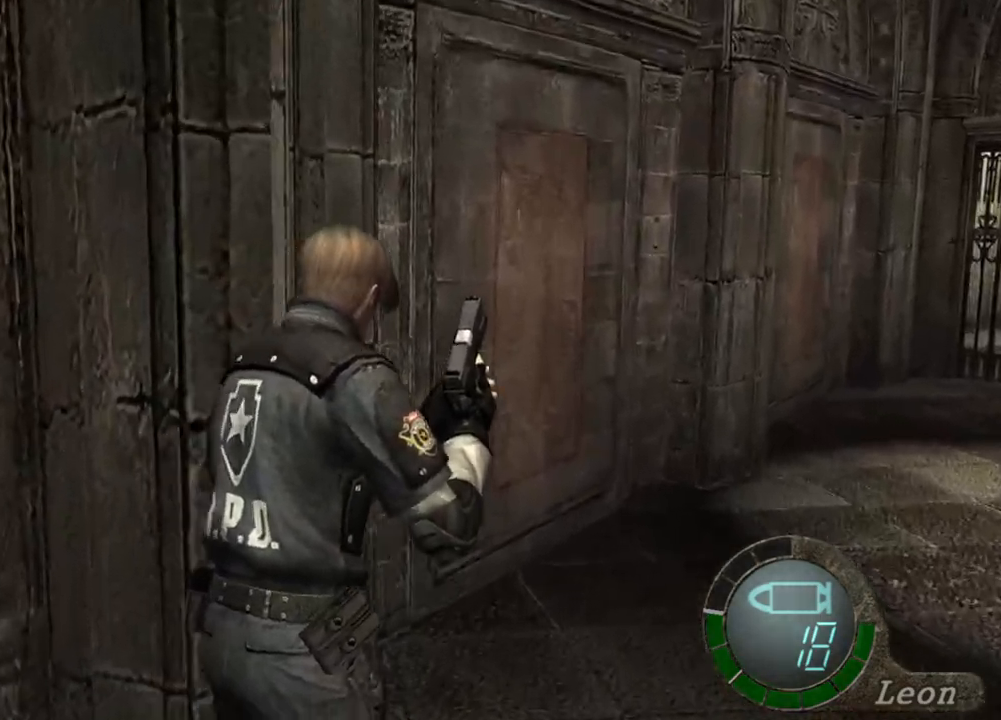
{"keys": ["shift", "w"], "mouse": [], "events": []}
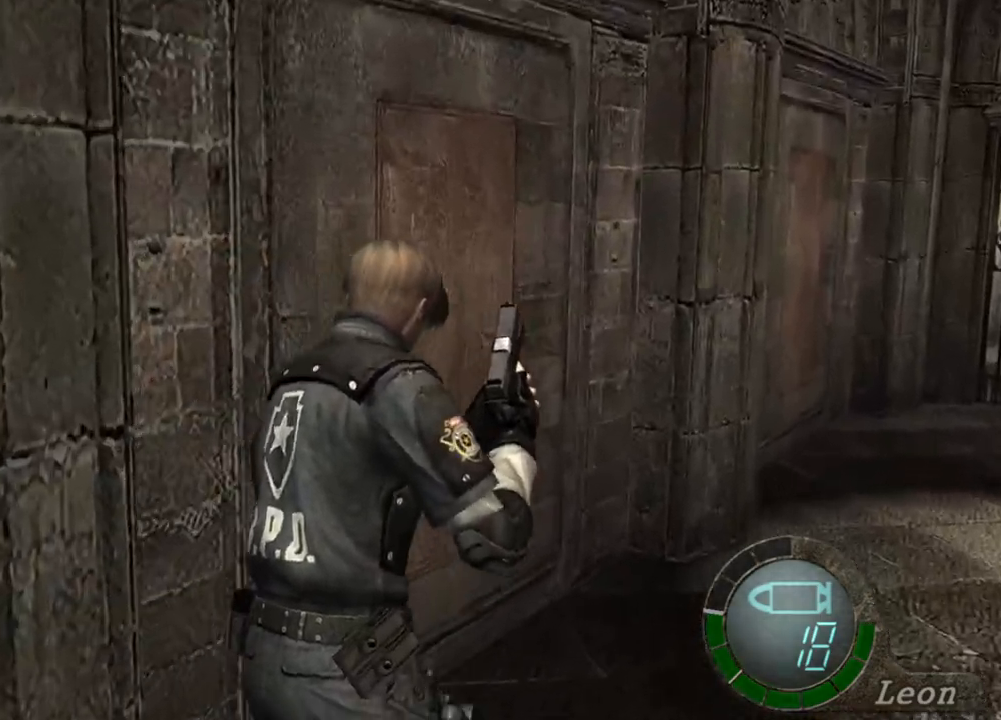
{"keys": ["shift", "w"], "mouse": [], "events": []}
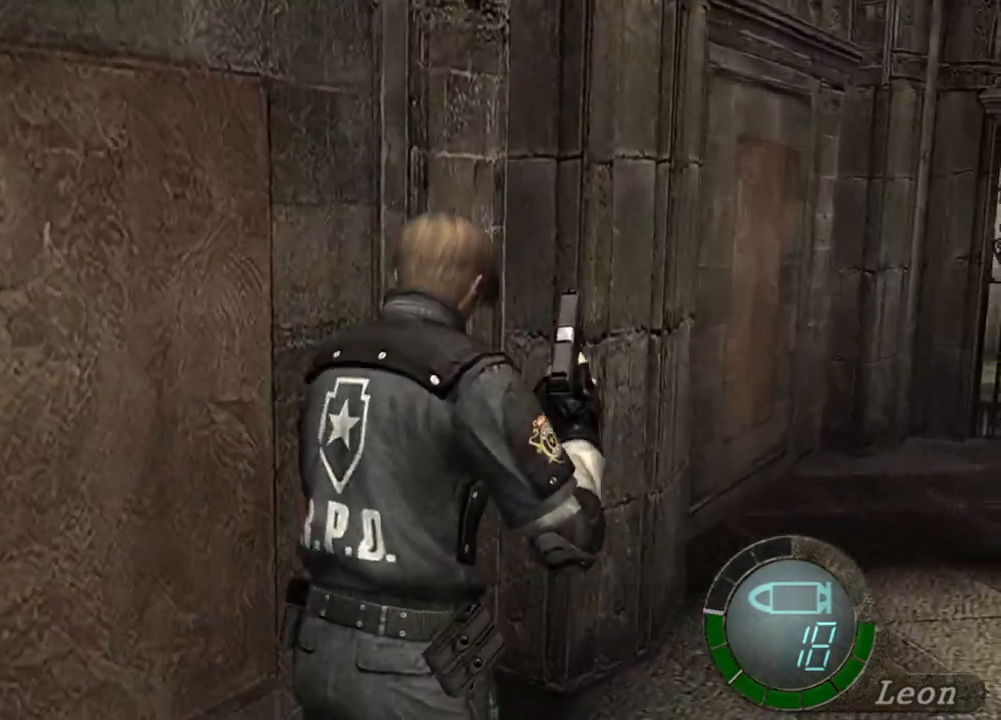
{"keys": ["shift", "w"], "mouse": [], "events": []}
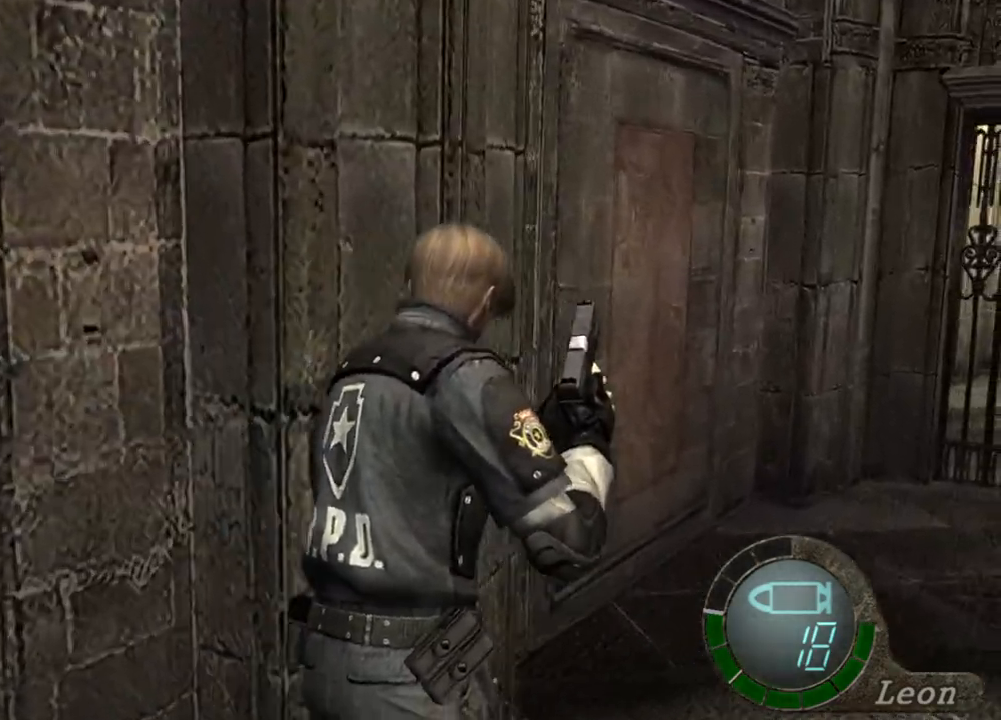
{"keys": ["shift", "w"], "mouse": [], "events": []}
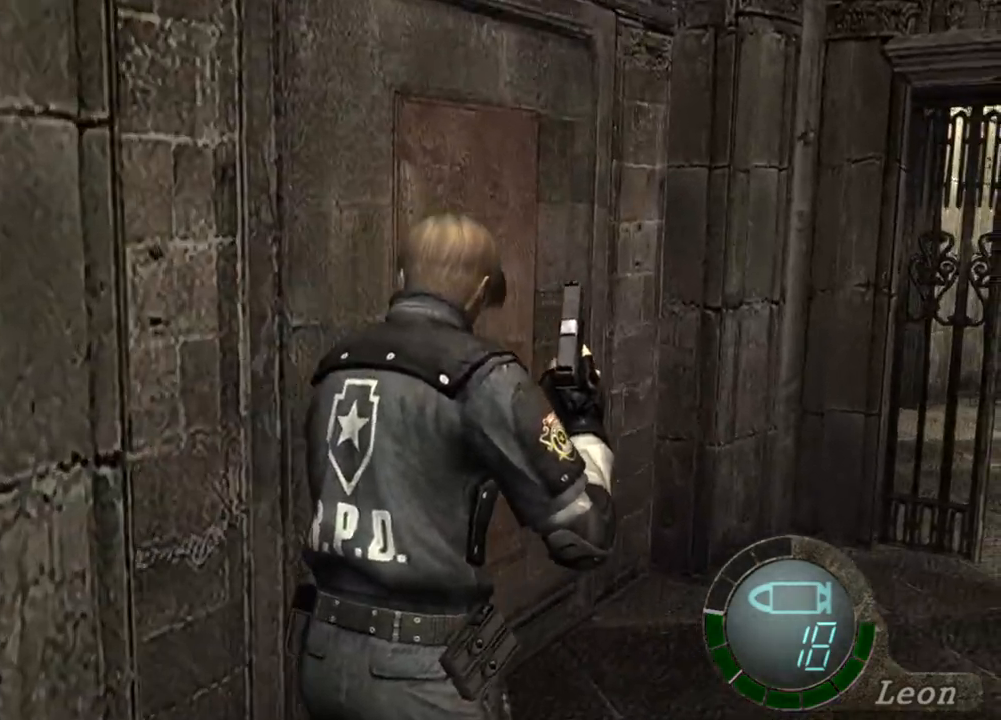
{"keys": ["shift", "w"], "mouse": [], "events": []}
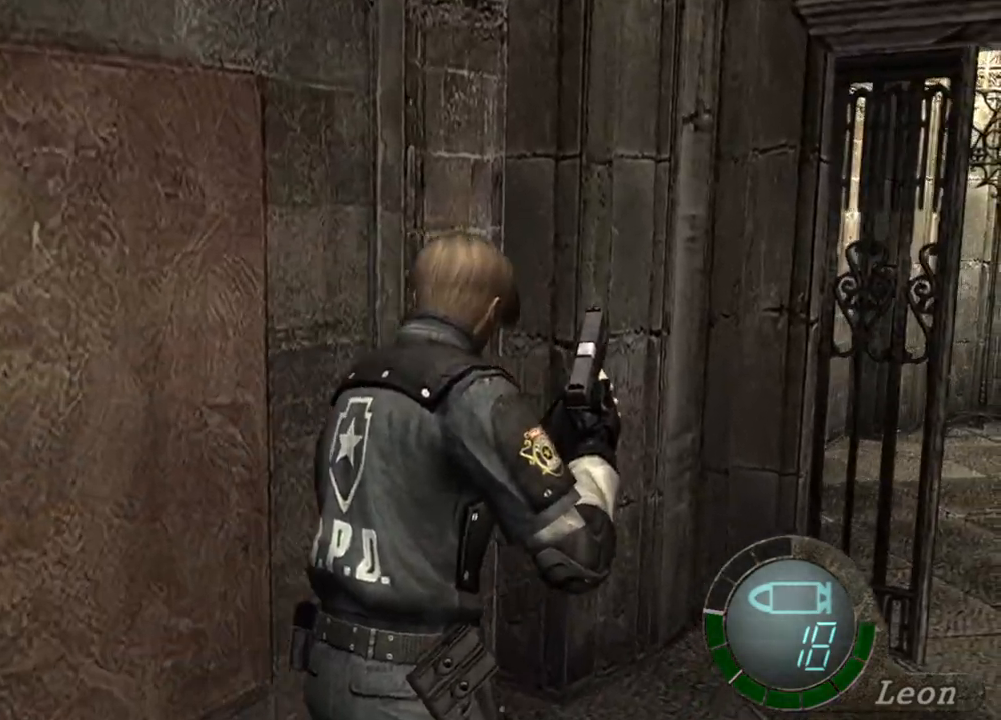
{"keys": ["shift", "w"], "mouse": [], "events": []}
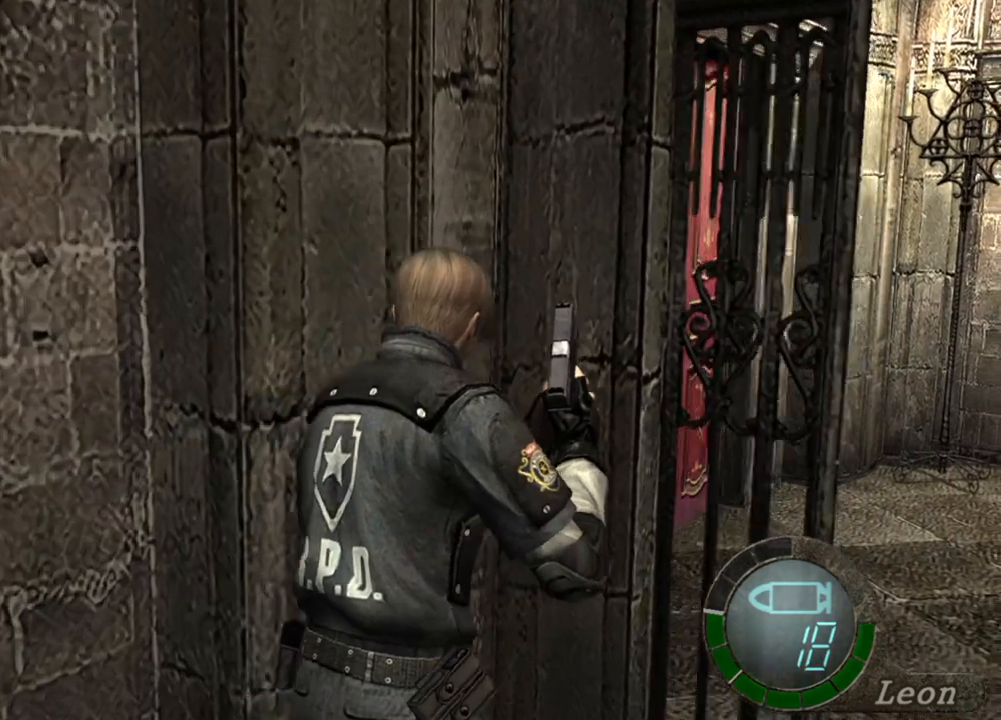
{"keys": ["shift", "w"], "mouse": [], "events": []}
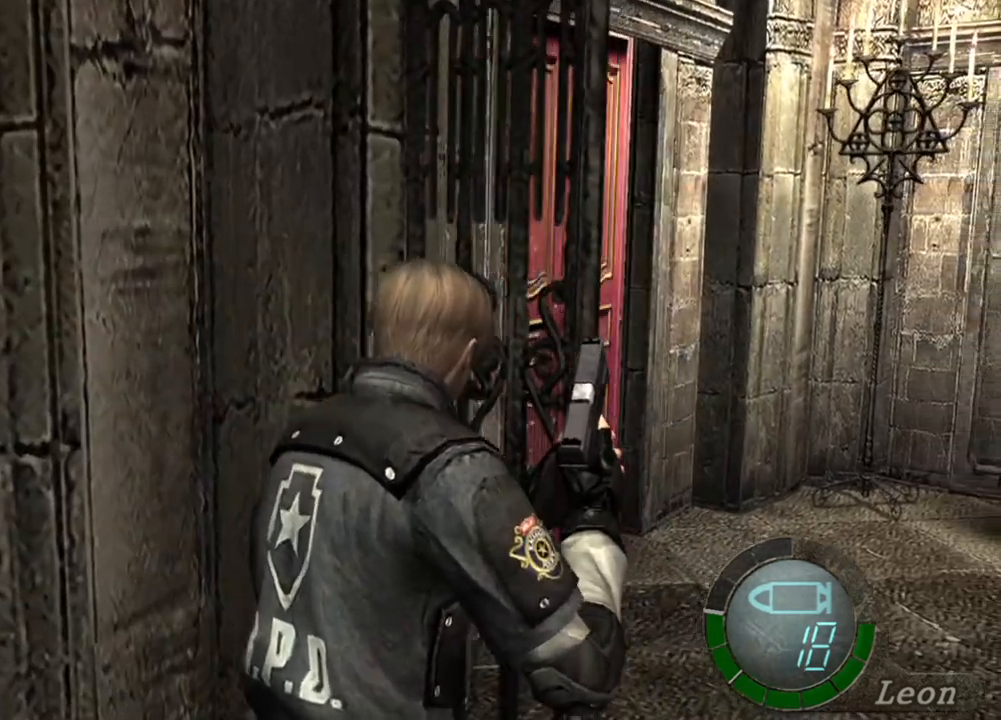
{"keys": [], "mouse": [], "events": [[166, "shift", "up"], [166, "w", "up"]]}
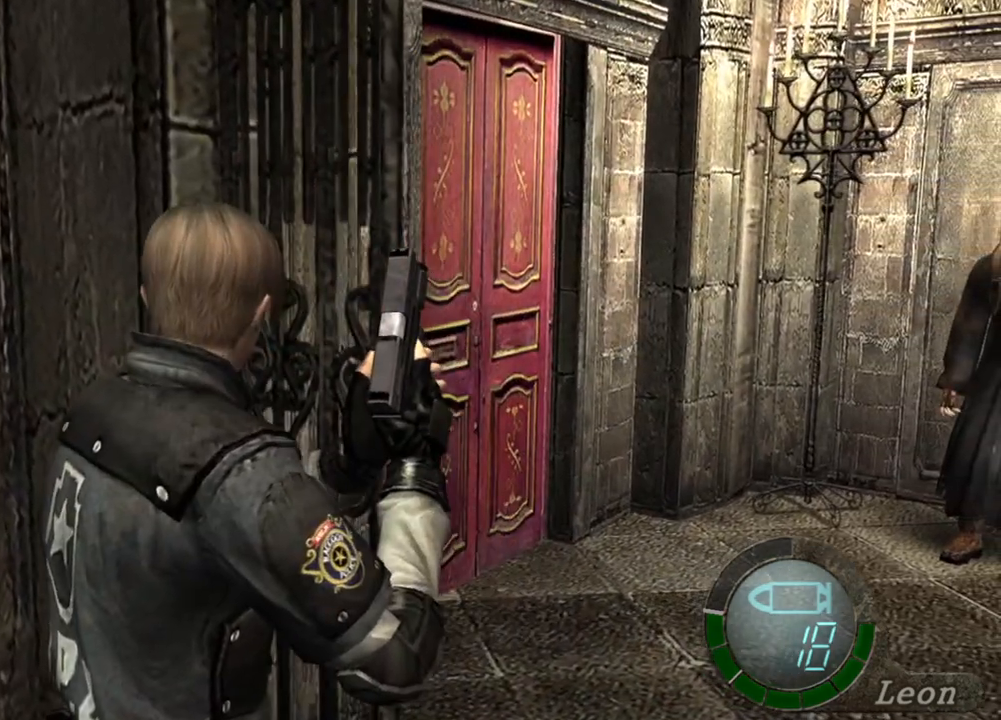
{"keys": [], "mouse": [], "events": []}
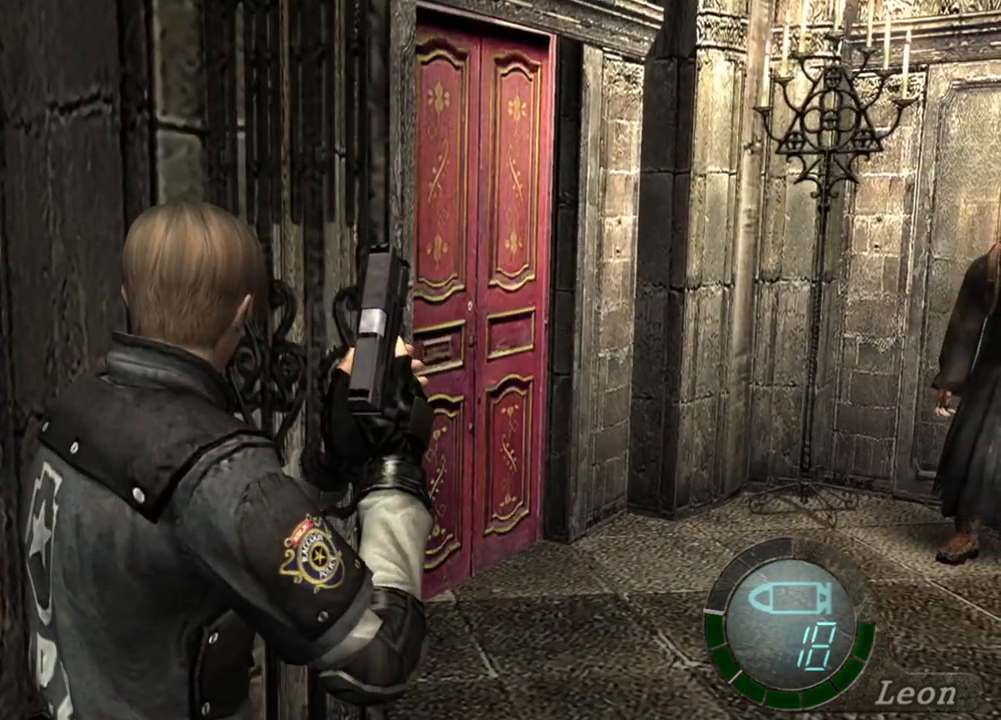
{"keys": [], "mouse": [], "events": []}
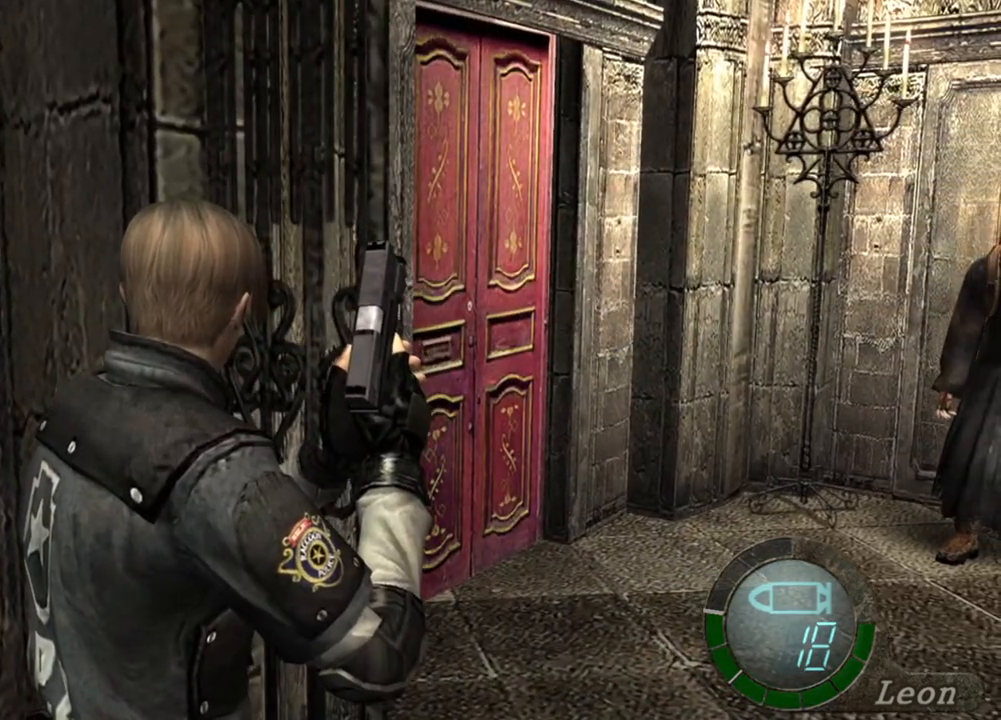
{"keys": ["d"], "mouse": [], "events": [[66, "d", "down"], [200, "d", "up"], [233, "d", "down"], [366, "d", "up"], [433, "d", "down"]]}
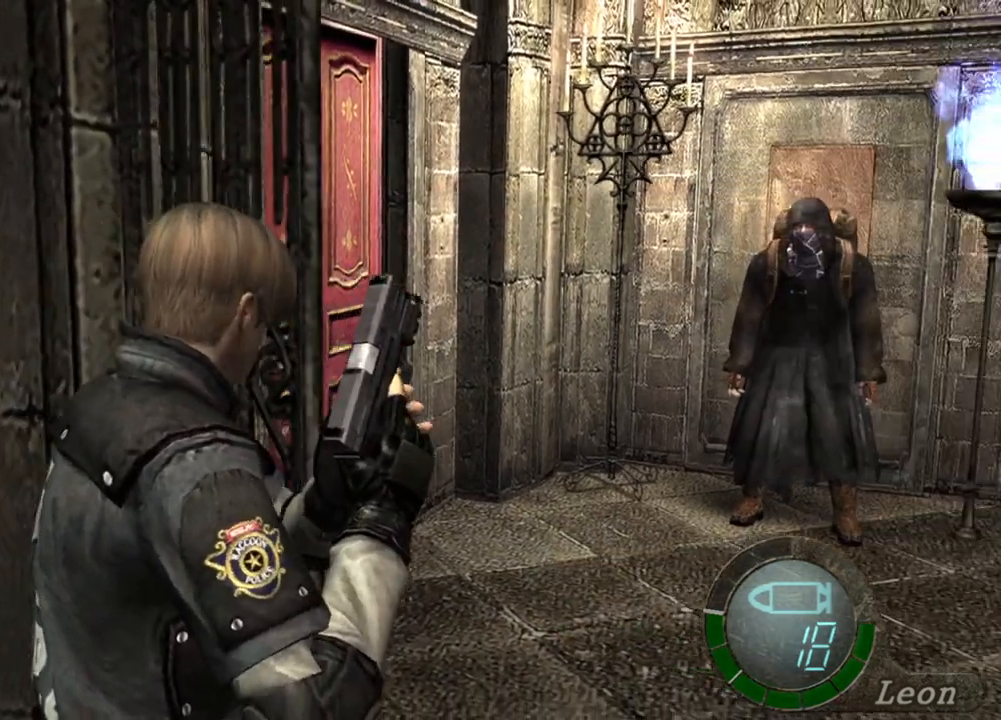
{"keys": ["d"], "mouse": [], "events": [[33, "d", "up"], [66, "d", "down"], [133, "d", "up"], [166, "d", "down"], [266, "d", "up"], [333, "d", "down"], [400, "d", "up"], [466, "d", "down"]]}
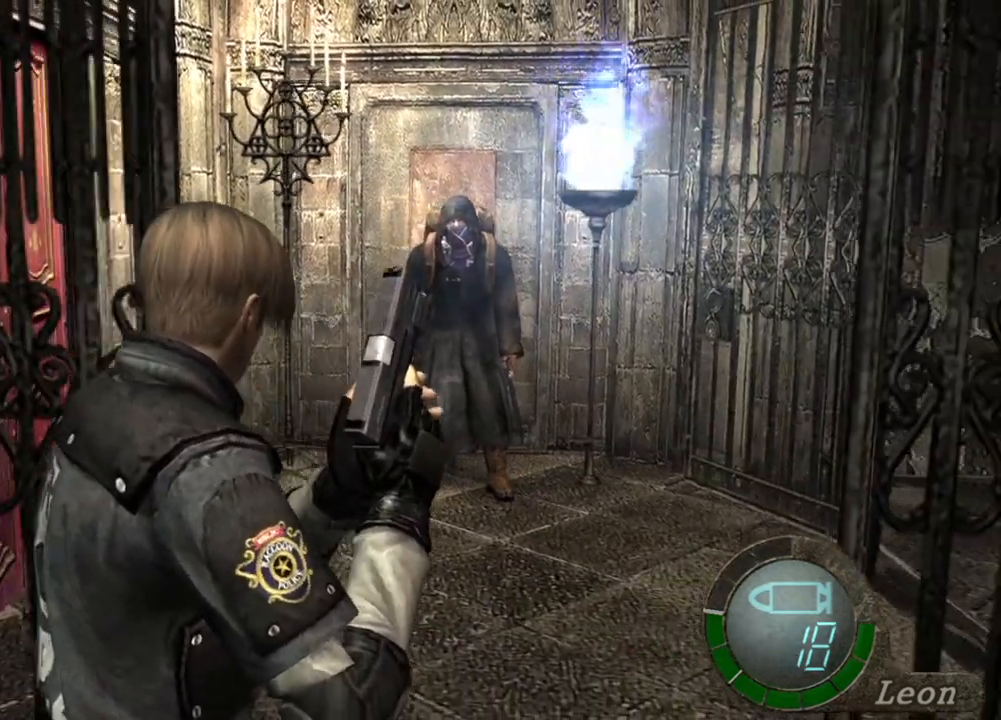
{"keys": [], "mouse": [], "events": [[66, "d", "up"]]}